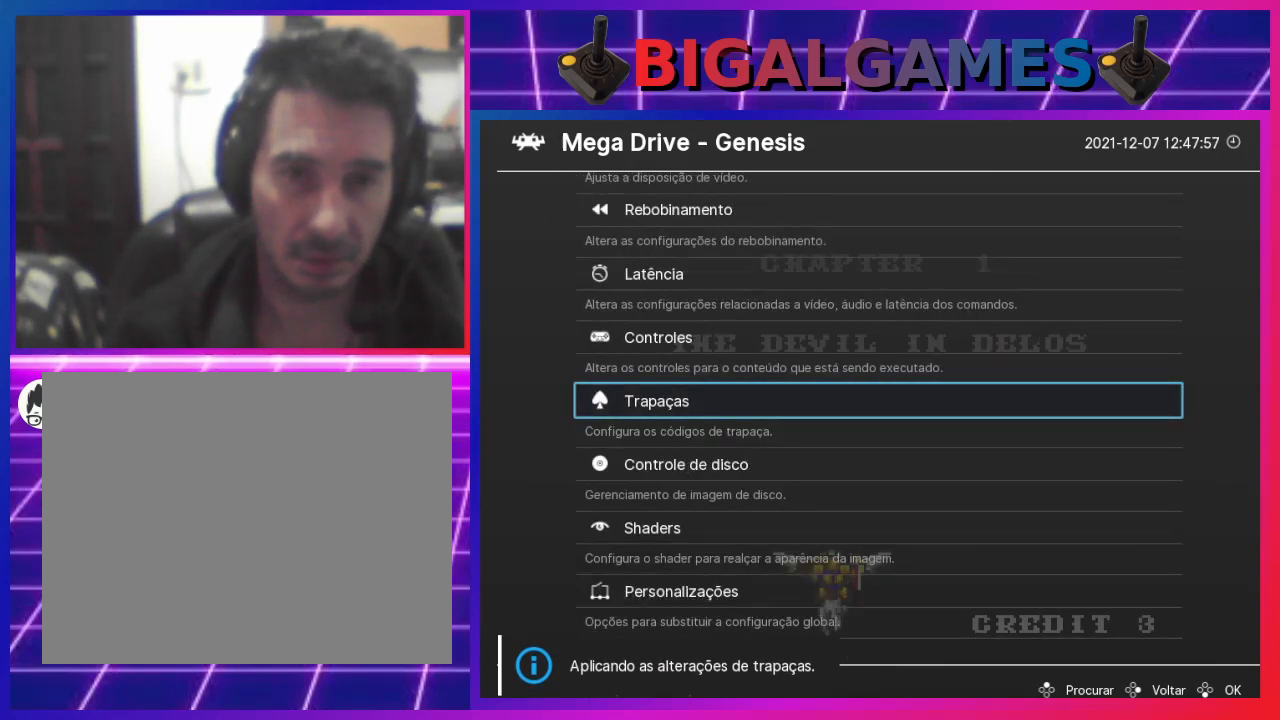
Gameplay with a controller (PlayStation layout); each line is a JSON object with the inputs held at the frame after it. "events" lists button and stick changes between this image and that frame as [ms after this image, input, new state], when the widget could be followed in between.
{"buttons": ["DPAD_DOWN"], "left_stick": "center", "right_stick": "center", "events": [[67, "DPAD_DOWN", "down"]]}
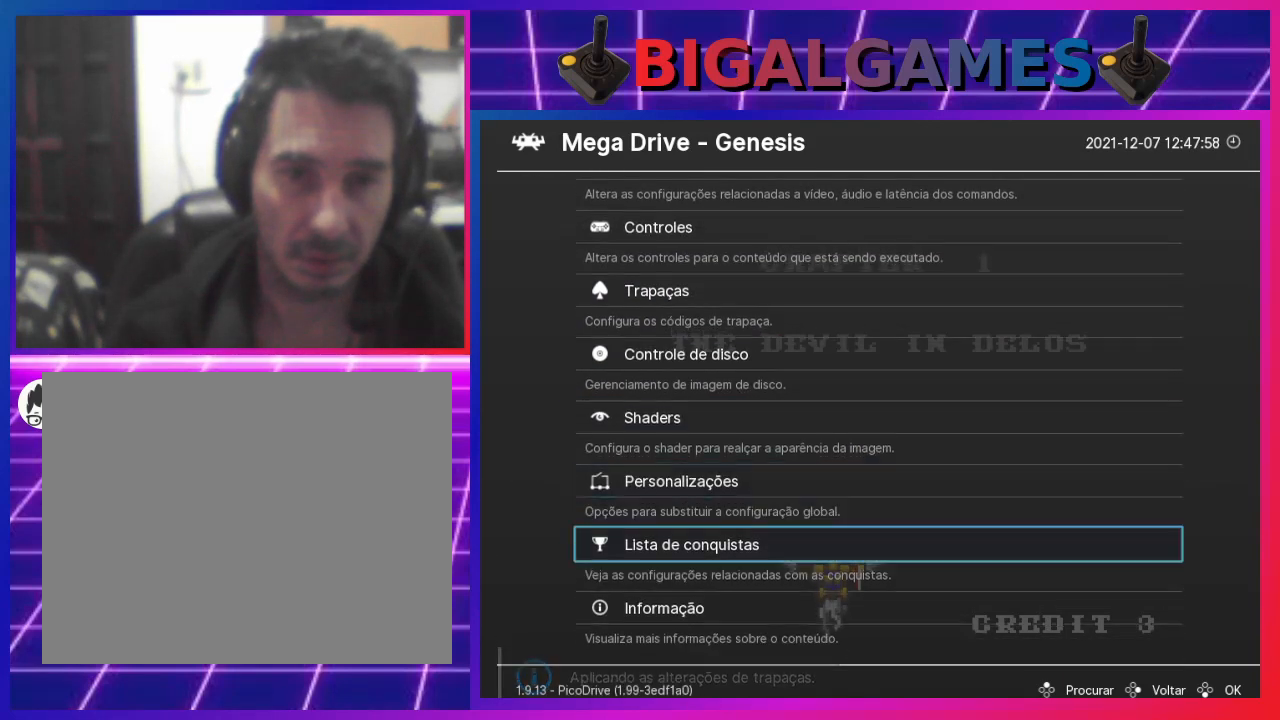
{"buttons": [], "left_stick": "center", "right_stick": "center", "events": [[167, "DPAD_DOWN", "up"]]}
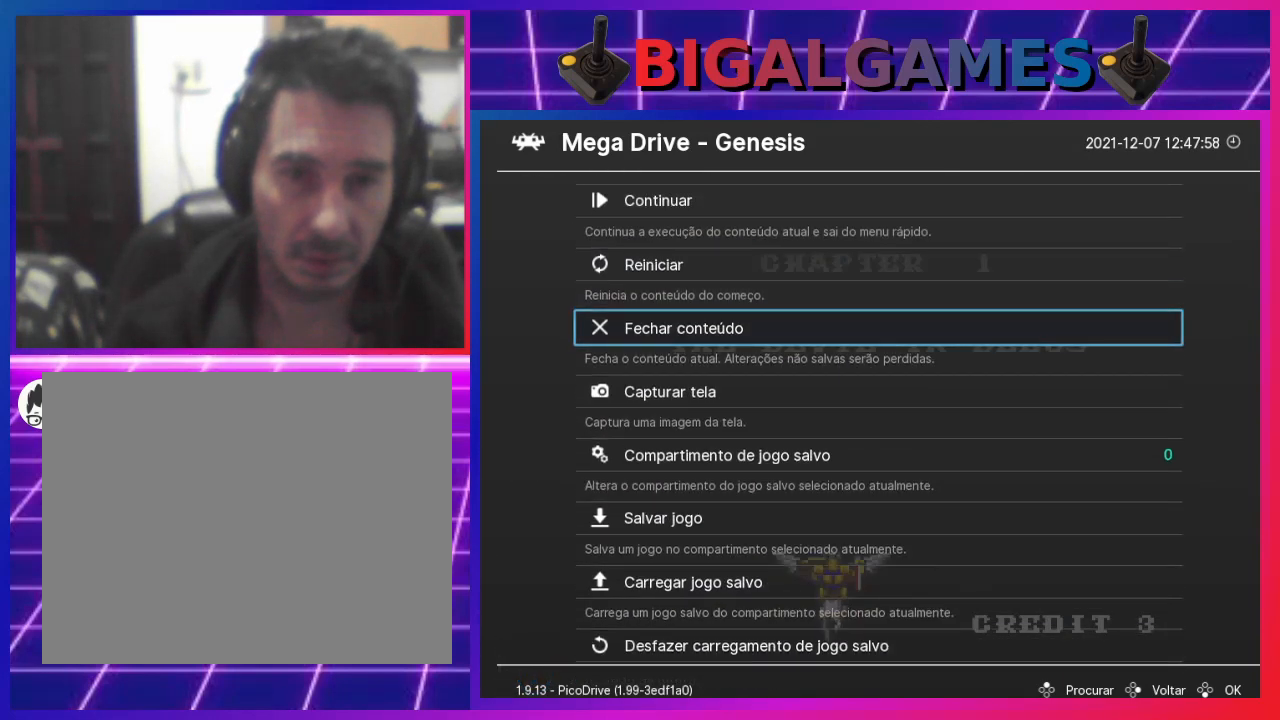
{"buttons": [], "left_stick": "center", "right_stick": "center", "events": [[300, "DPAD_UP", "down"], [400, "DPAD_UP", "up"]]}
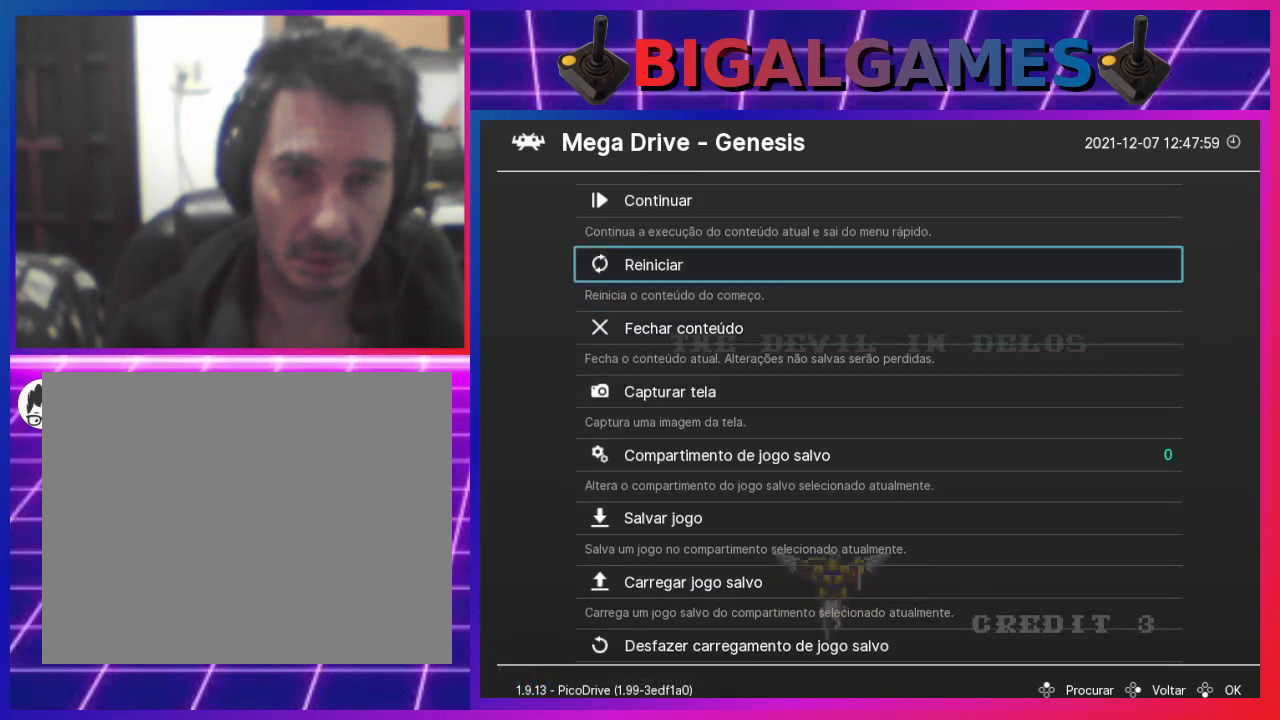
{"buttons": ["DPAD_DOWN"], "left_stick": "center", "right_stick": "center", "events": [[100, "DPAD_UP", "down"], [133, "DPAD_UP", "up"], [467, "DPAD_DOWN", "down"]]}
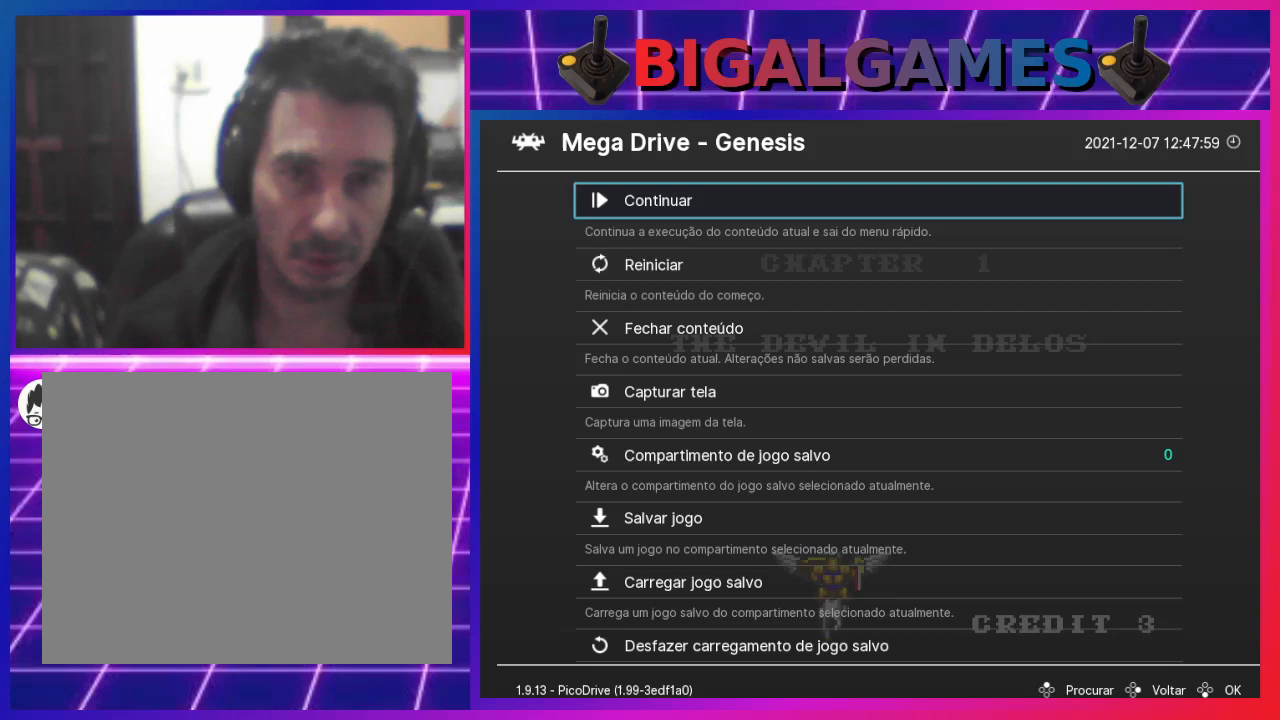
{"buttons": [], "left_stick": "center", "right_stick": "center", "events": [[33, "DPAD_DOWN", "up"], [233, "CROSS", "down"], [400, "CROSS", "up"]]}
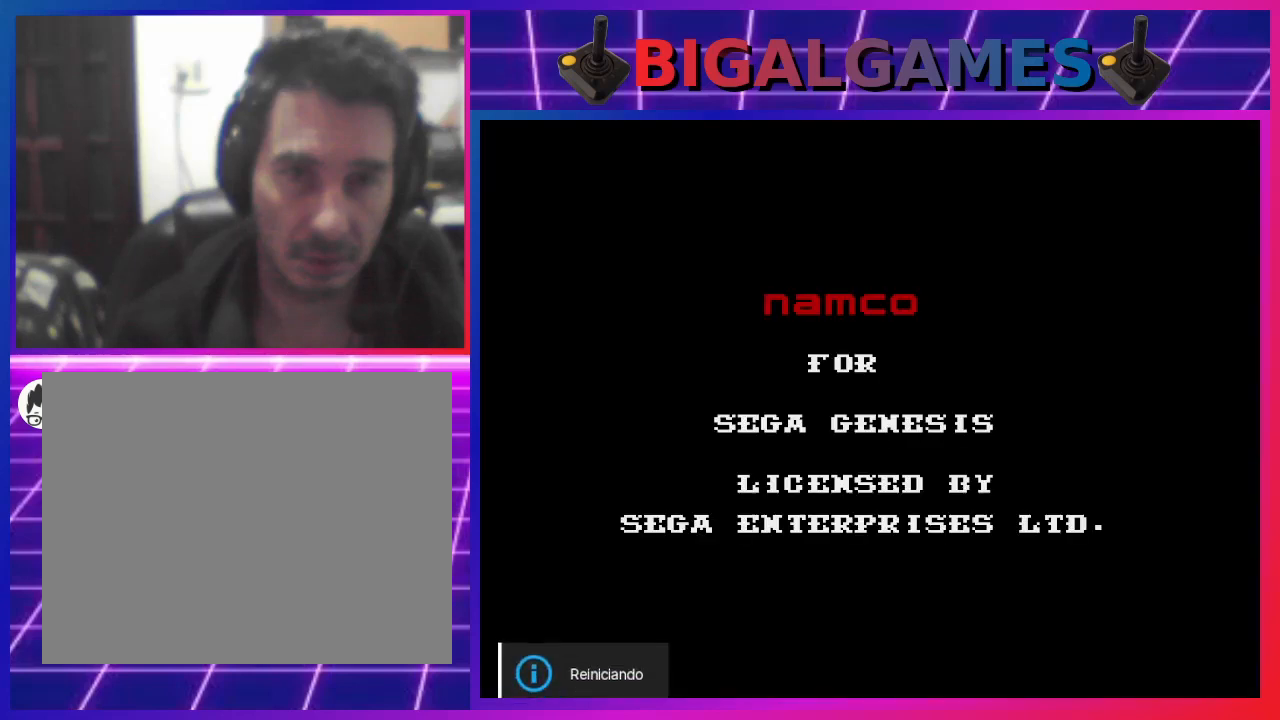
{"buttons": [], "left_stick": "center", "right_stick": "center", "events": []}
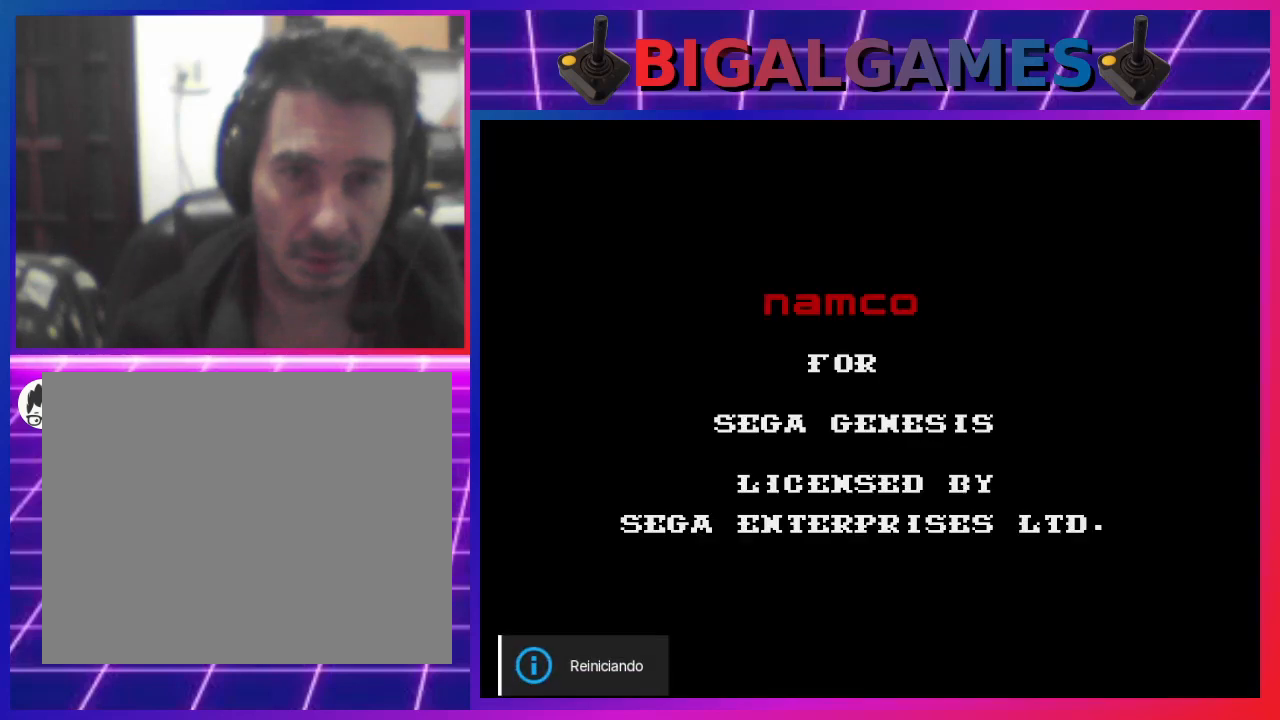
{"buttons": [], "left_stick": "center", "right_stick": "center", "events": [[133, "START", "down"], [367, "START", "up"]]}
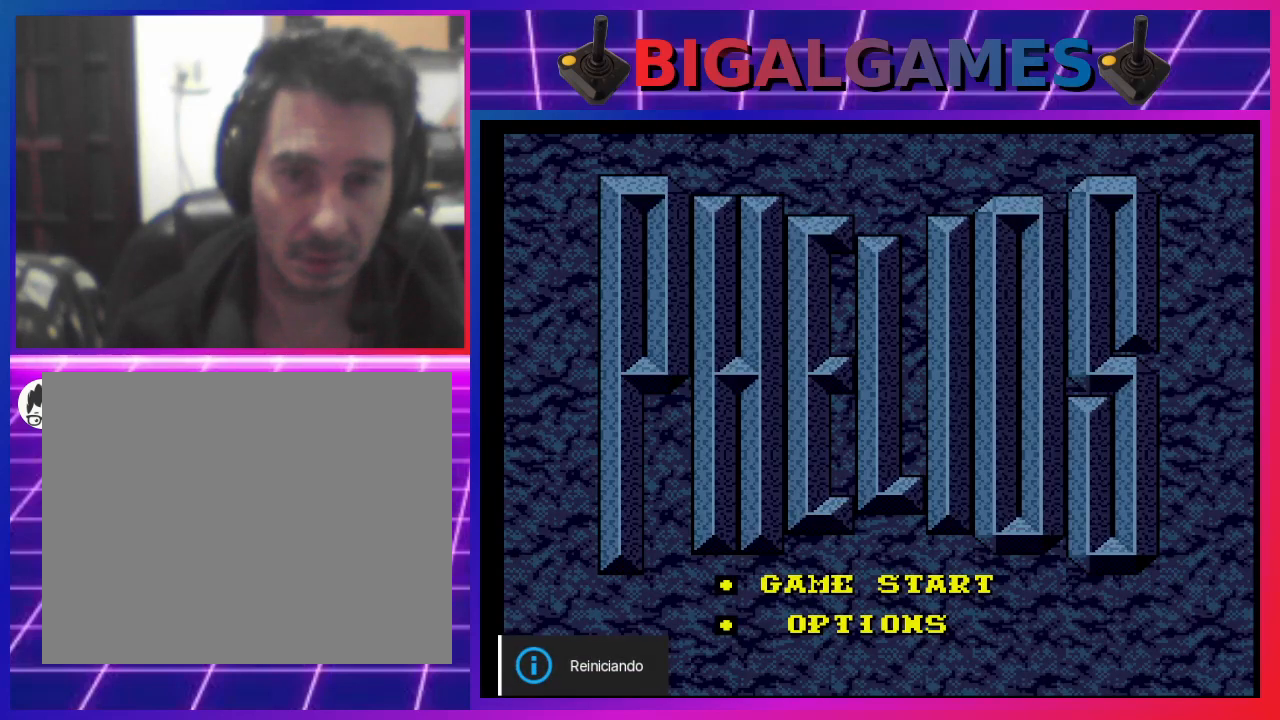
{"buttons": [], "left_stick": "center", "right_stick": "center", "events": [[200, "START", "down"], [433, "START", "up"]]}
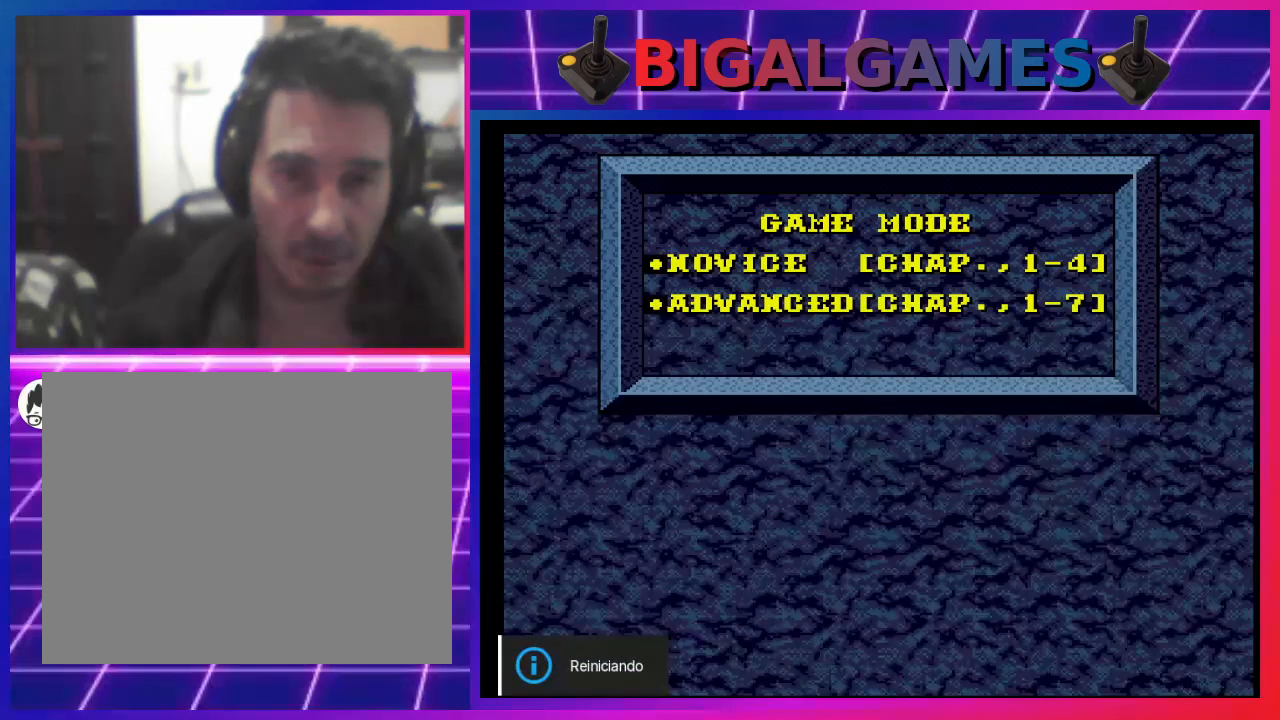
{"buttons": [], "left_stick": "center", "right_stick": "center", "events": []}
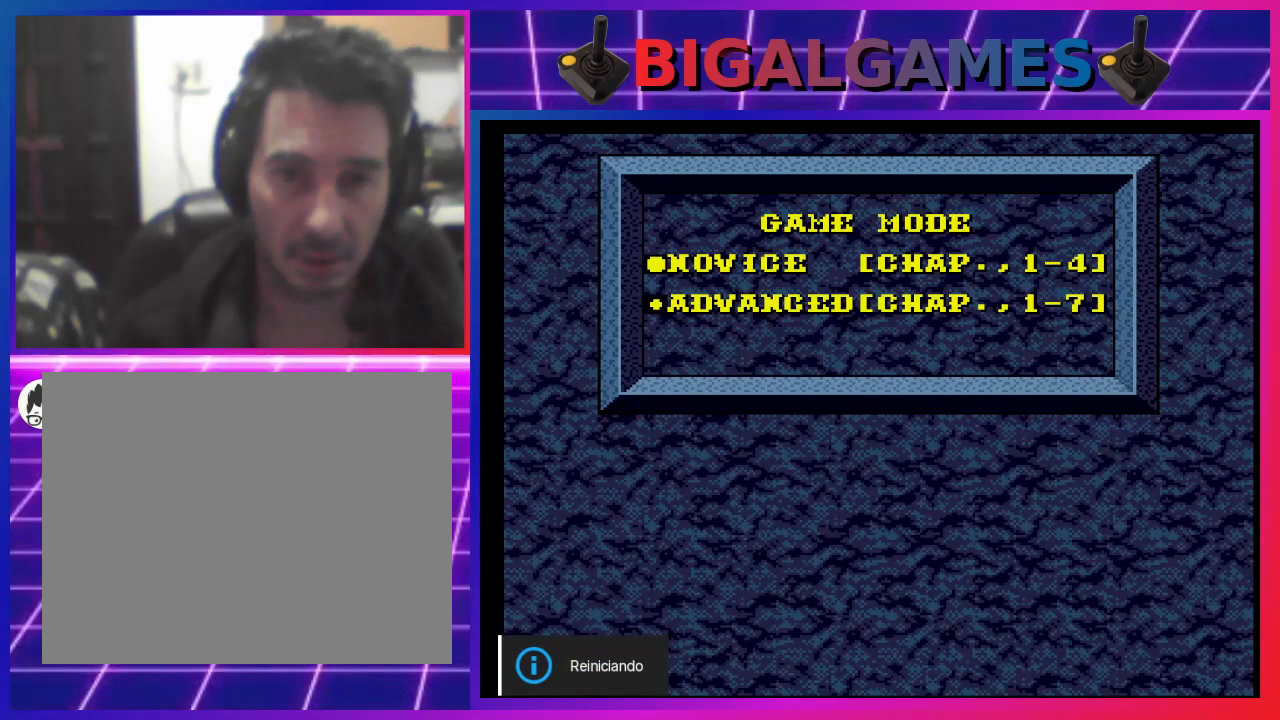
{"buttons": [], "left_stick": "center", "right_stick": "center", "events": [[200, "DPAD_DOWN", "down"], [300, "DPAD_DOWN", "up"]]}
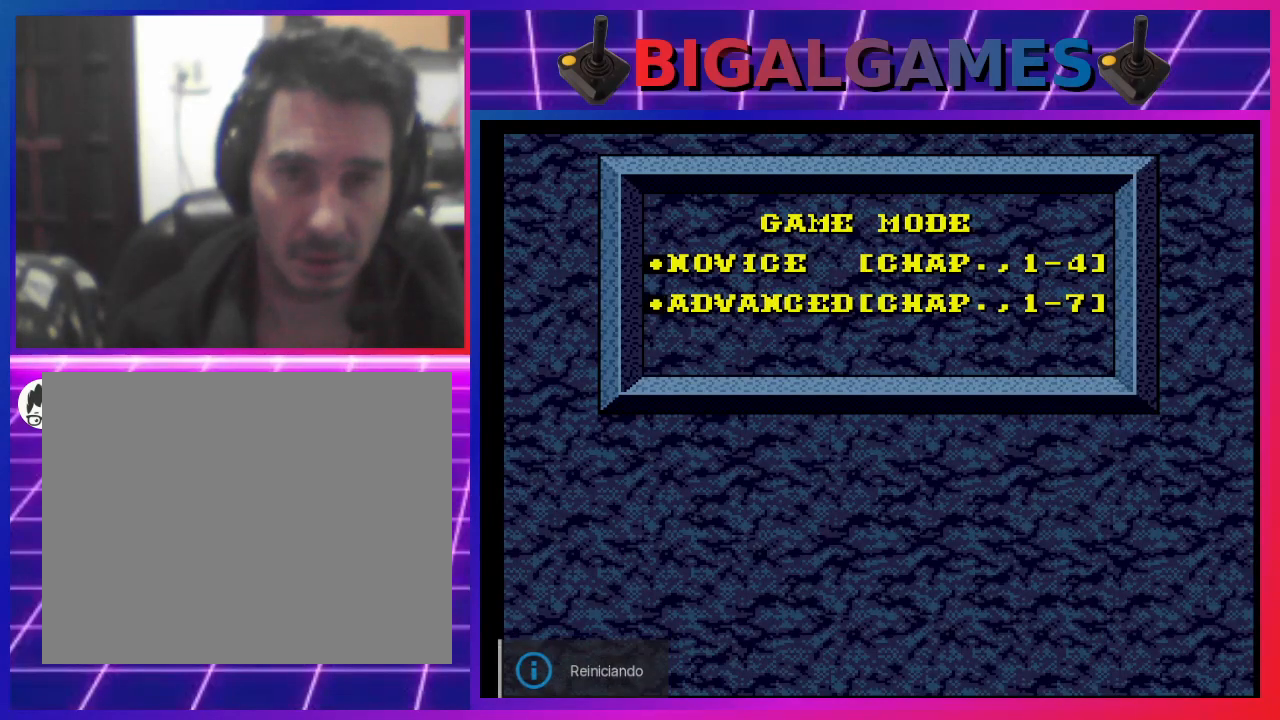
{"buttons": [], "left_stick": "center", "right_stick": "center", "events": [[133, "START", "down"], [367, "START", "up"]]}
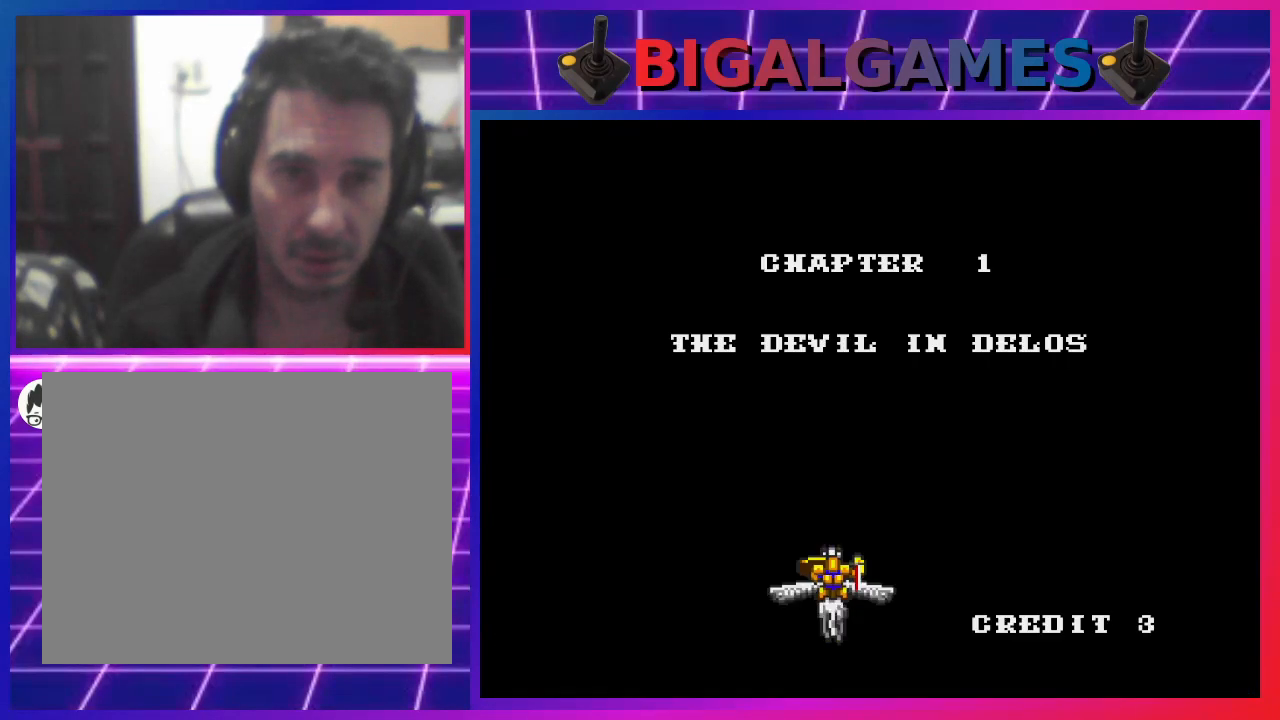
{"buttons": [], "left_stick": "center", "right_stick": "center", "events": []}
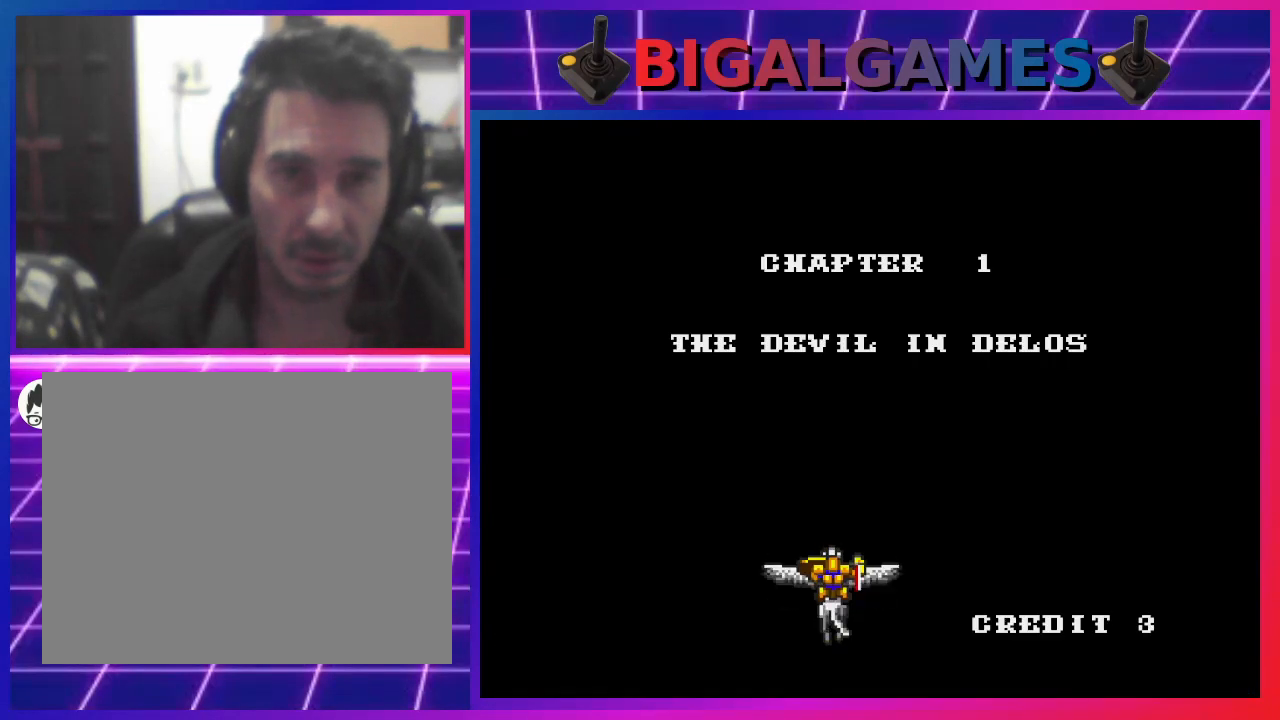
{"buttons": [], "left_stick": "center", "right_stick": "center", "events": []}
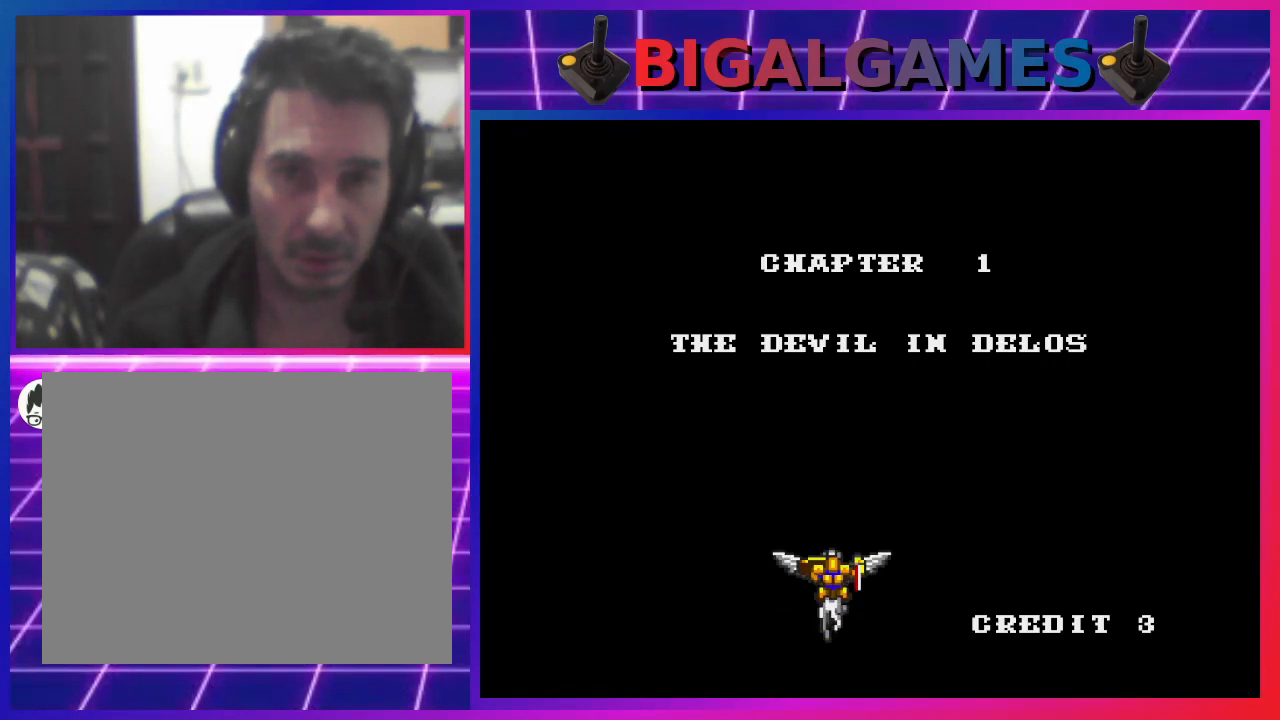
{"buttons": [], "left_stick": "center", "right_stick": "center", "events": []}
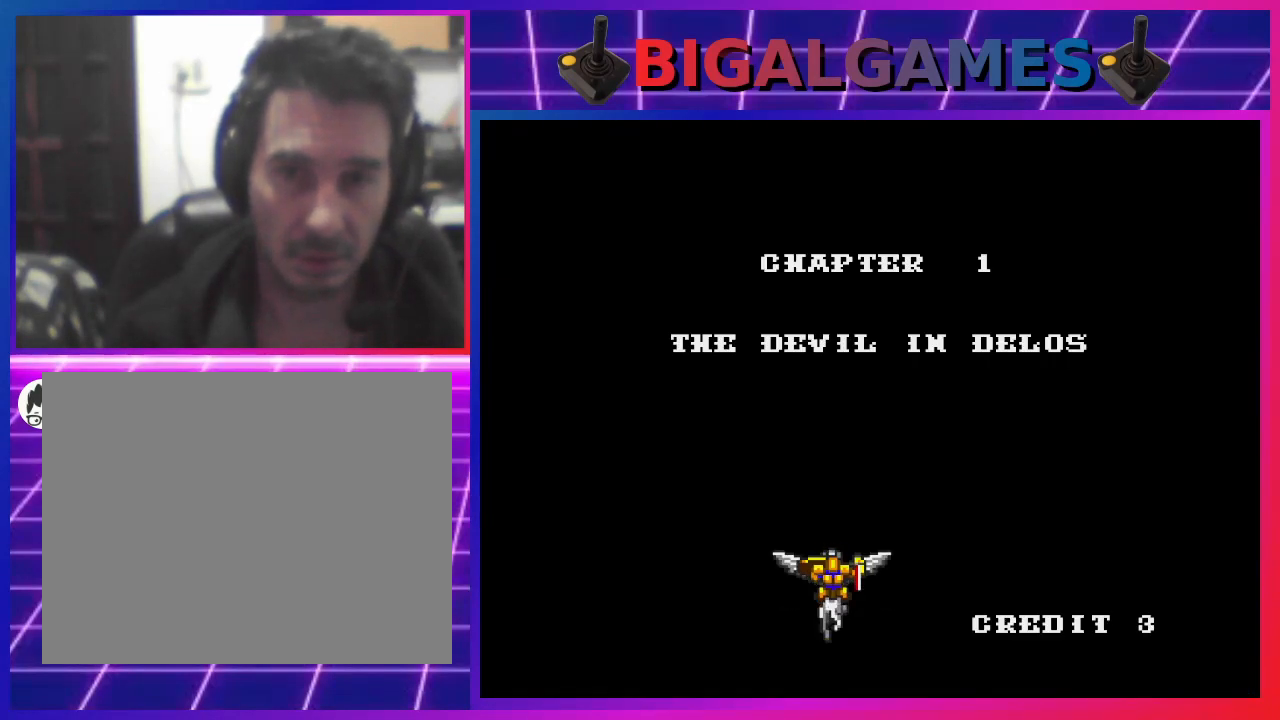
{"buttons": ["START"], "left_stick": "center", "right_stick": "center", "events": [[400, "START", "down"]]}
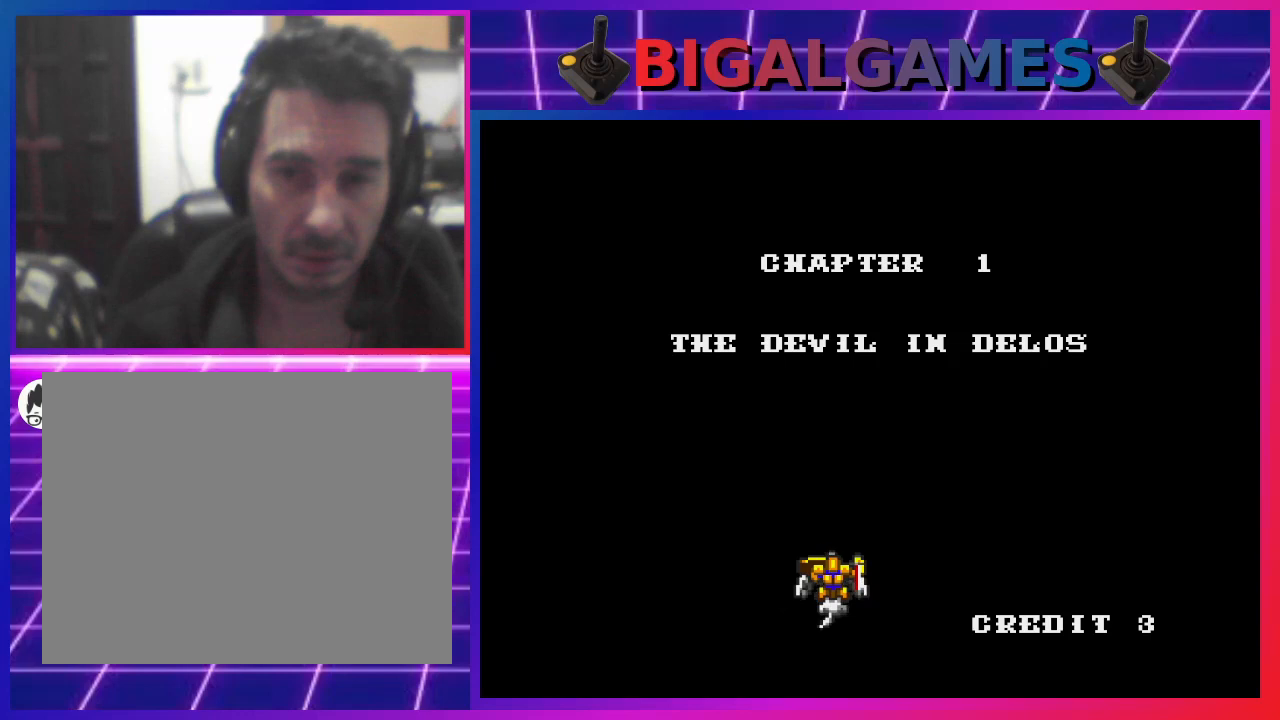
{"buttons": [], "left_stick": "center", "right_stick": "center", "events": [[167, "START", "up"]]}
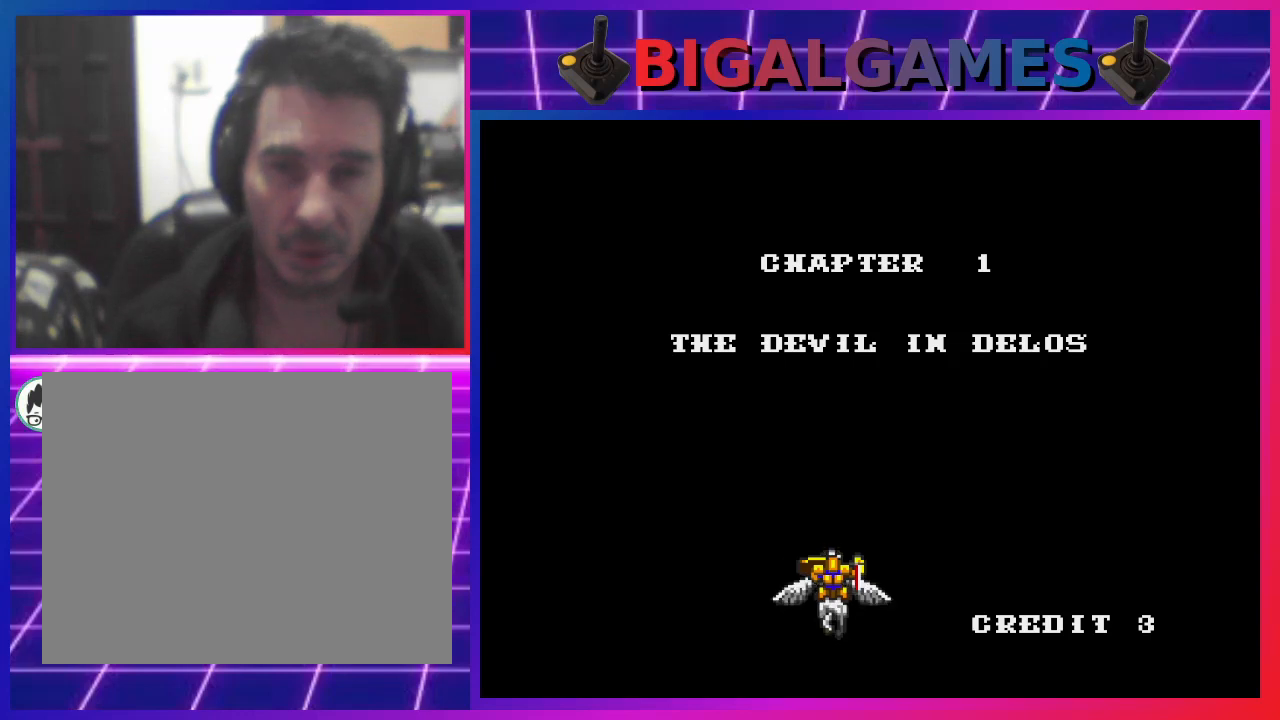
{"buttons": [], "left_stick": "center", "right_stick": "center", "events": [[167, "L3", "down"], [167, "R3", "down"], [333, "R3", "up"], [367, "L3", "up"]]}
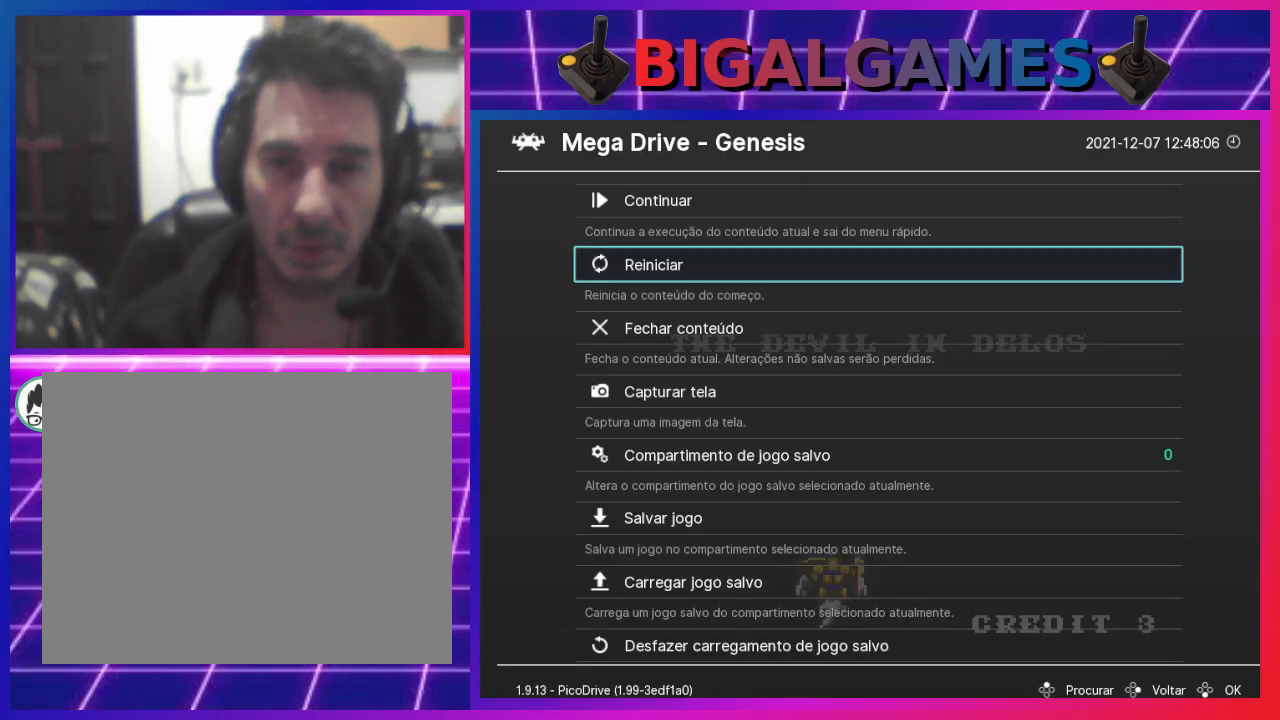
{"buttons": ["DPAD_UP"], "left_stick": "center", "right_stick": "center", "events": [[433, "DPAD_UP", "down"]]}
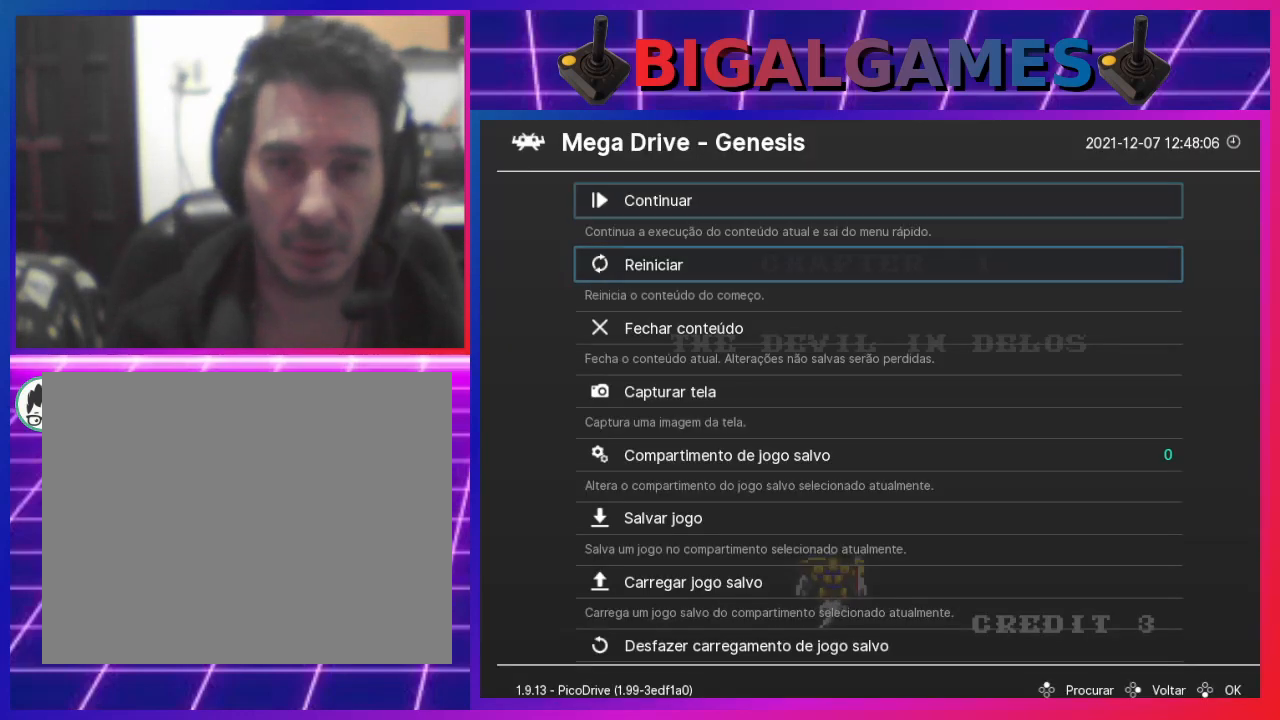
{"buttons": [], "left_stick": "center", "right_stick": "center", "events": [[33, "DPAD_UP", "up"]]}
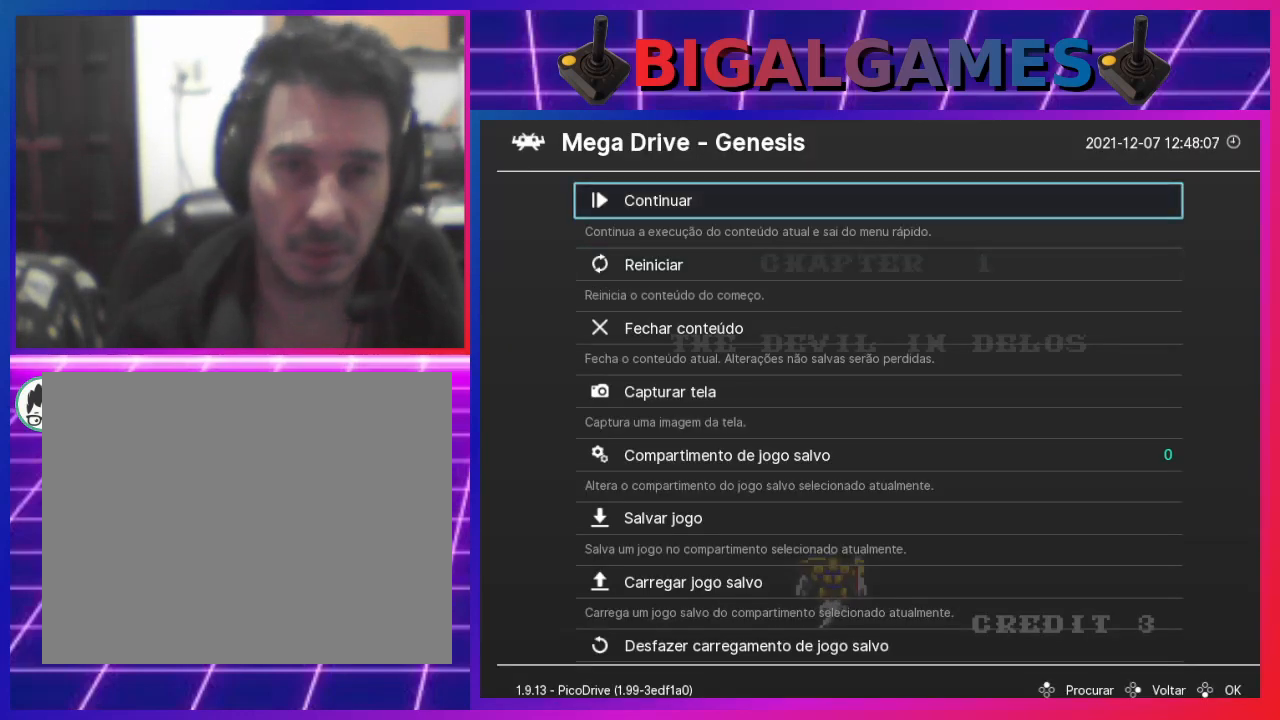
{"buttons": [], "left_stick": "center", "right_stick": "center", "events": []}
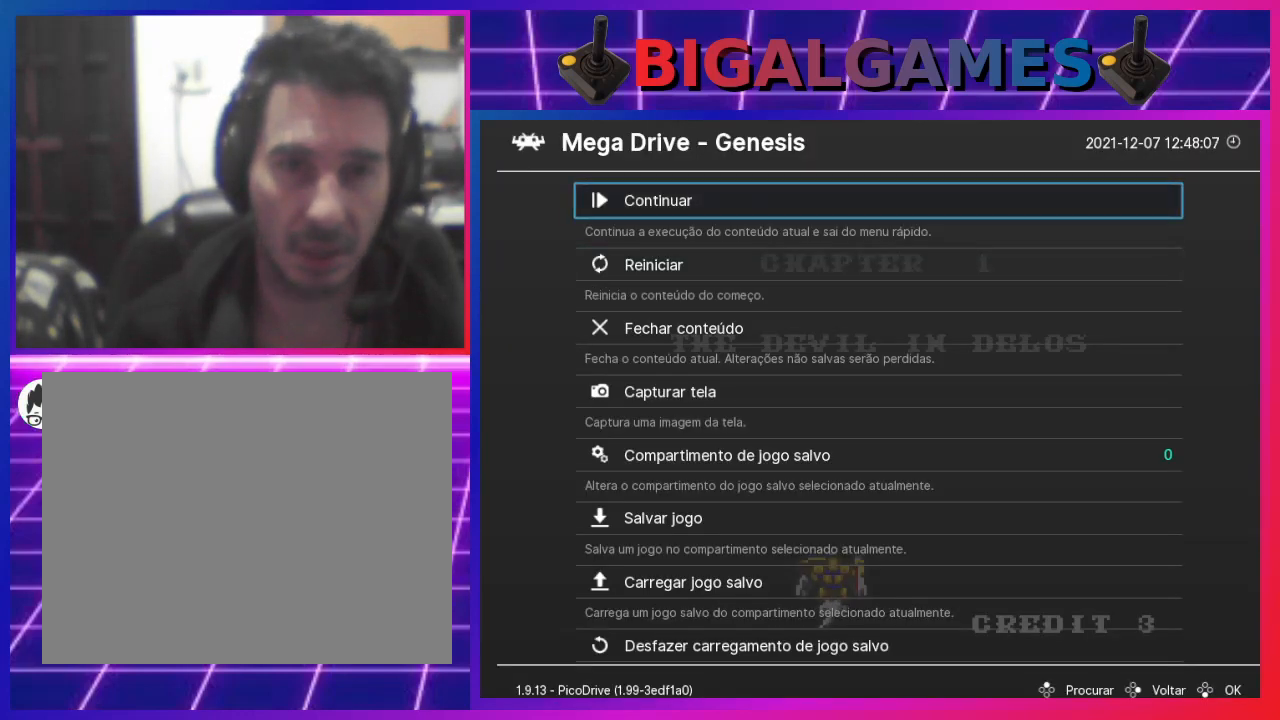
{"buttons": [], "left_stick": "center", "right_stick": "center", "events": [[300, "DPAD_DOWN", "down"], [367, "DPAD_DOWN", "up"]]}
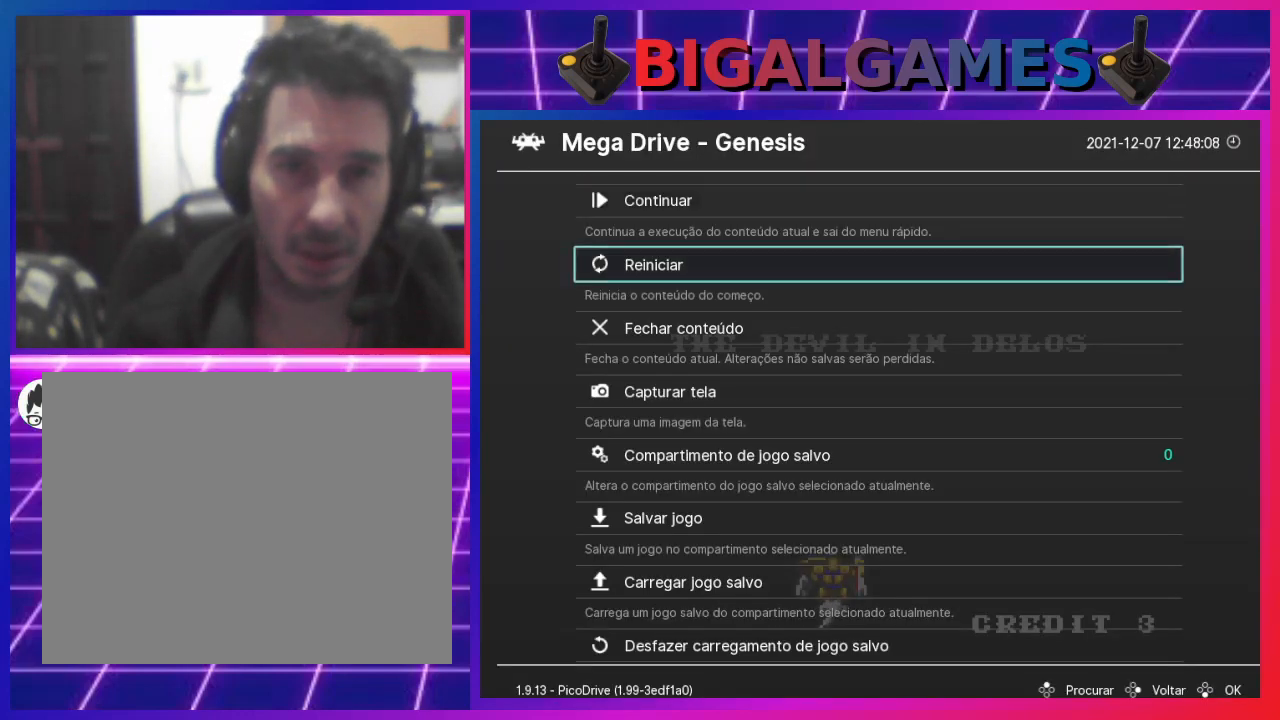
{"buttons": [], "left_stick": "center", "right_stick": "center", "events": [[133, "CROSS", "down"], [300, "CROSS", "up"]]}
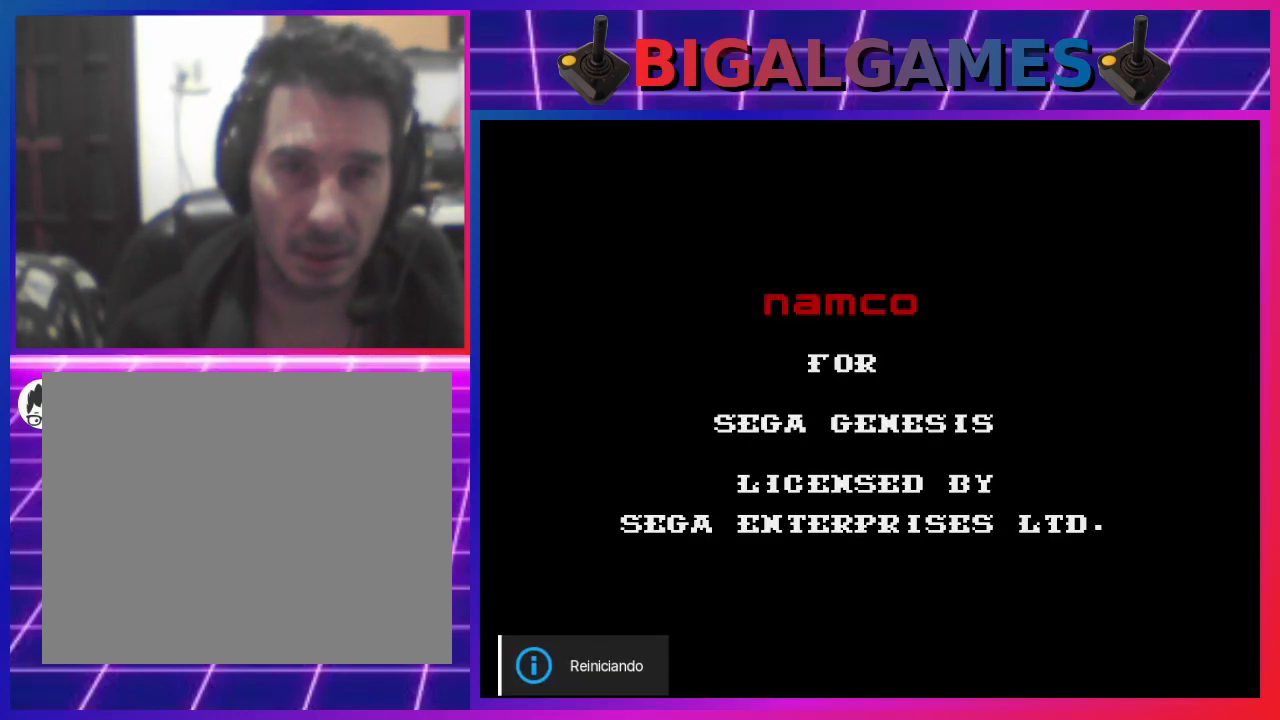
{"buttons": [], "left_stick": "center", "right_stick": "center", "events": []}
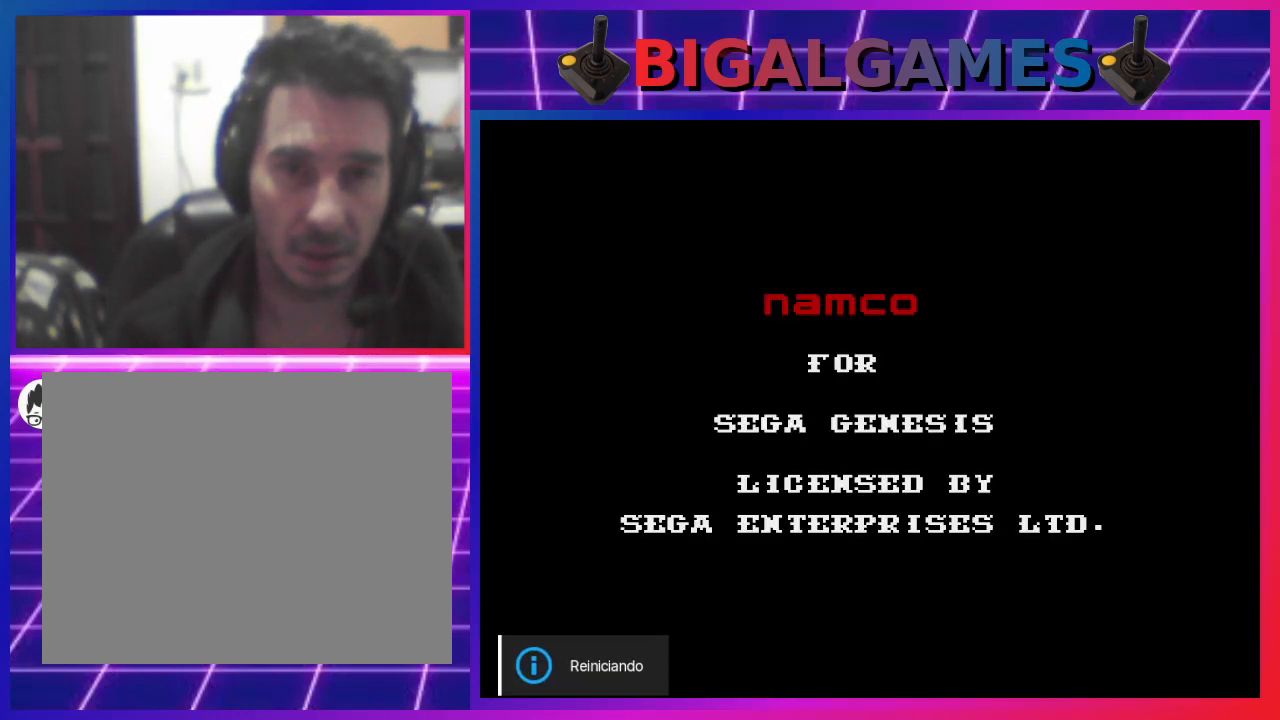
{"buttons": [], "left_stick": "center", "right_stick": "center", "events": [[67, "START", "down"], [267, "START", "up"]]}
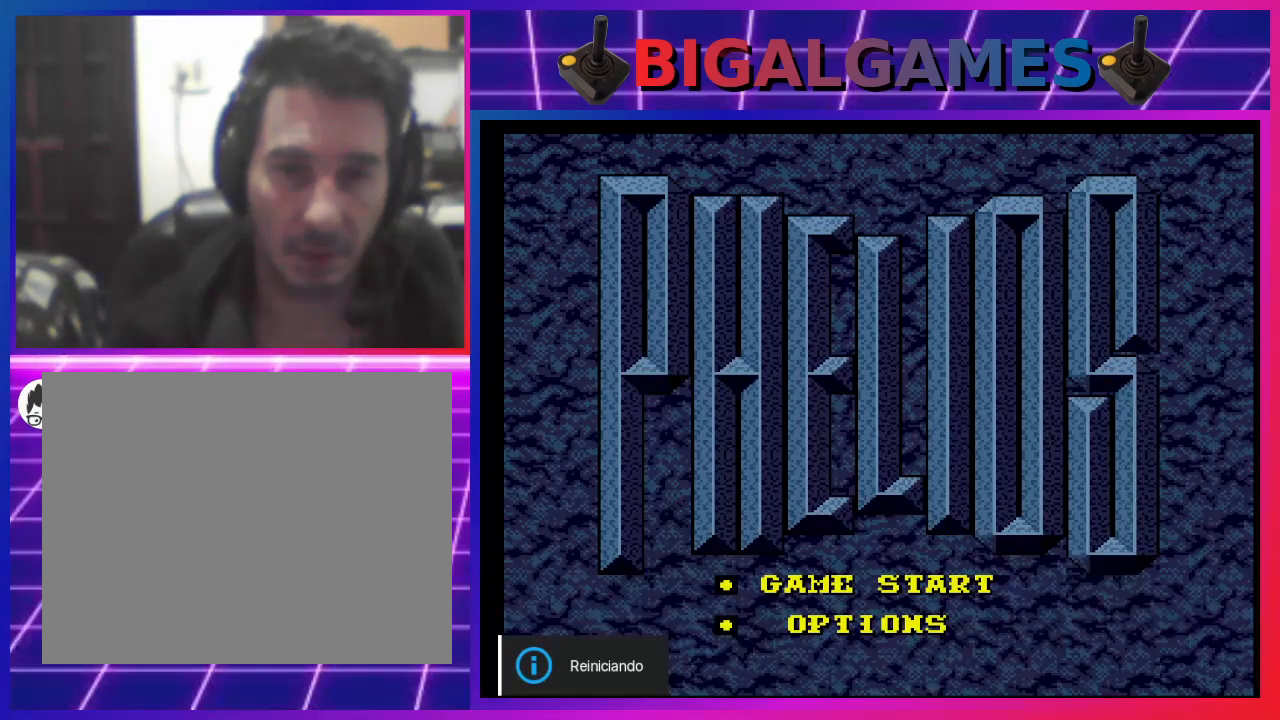
{"buttons": [], "left_stick": "center", "right_stick": "center", "events": [[67, "START", "down"], [233, "START", "up"]]}
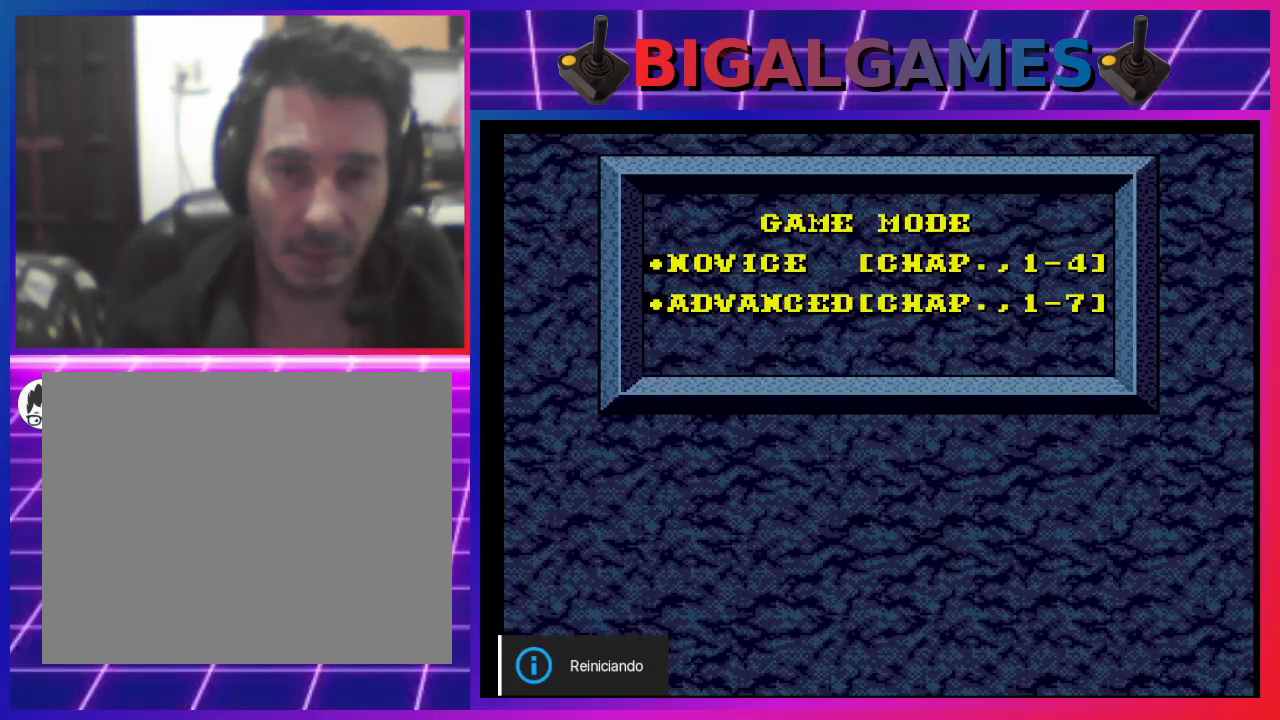
{"buttons": [], "left_stick": "center", "right_stick": "center", "events": []}
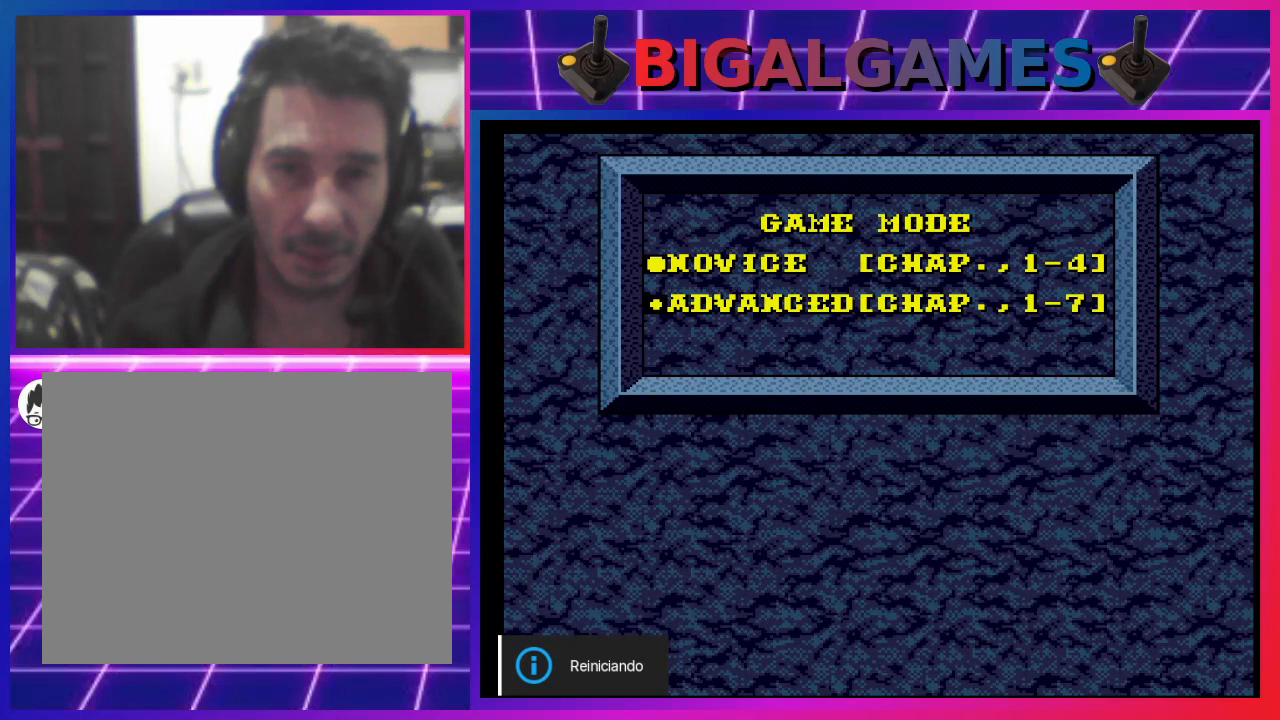
{"buttons": [], "left_stick": "center", "right_stick": "center", "events": [[233, "DPAD_DOWN", "down"], [333, "DPAD_DOWN", "up"]]}
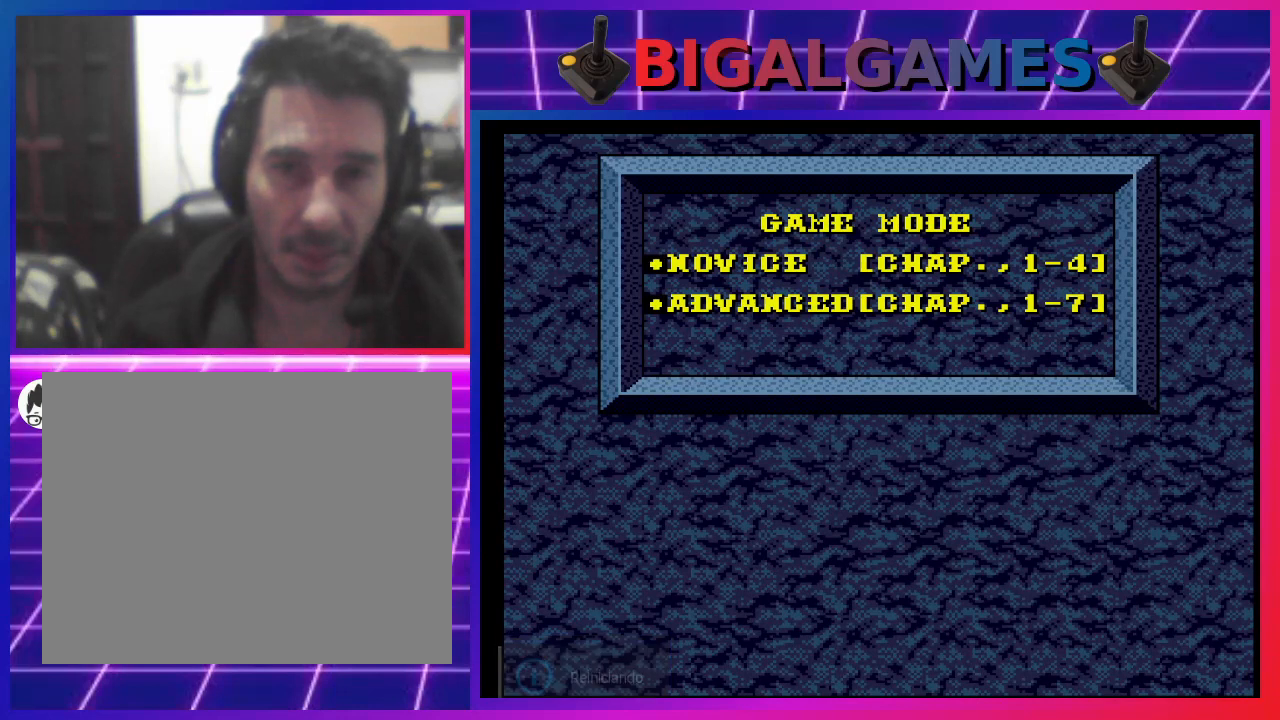
{"buttons": [], "left_stick": "center", "right_stick": "center", "events": []}
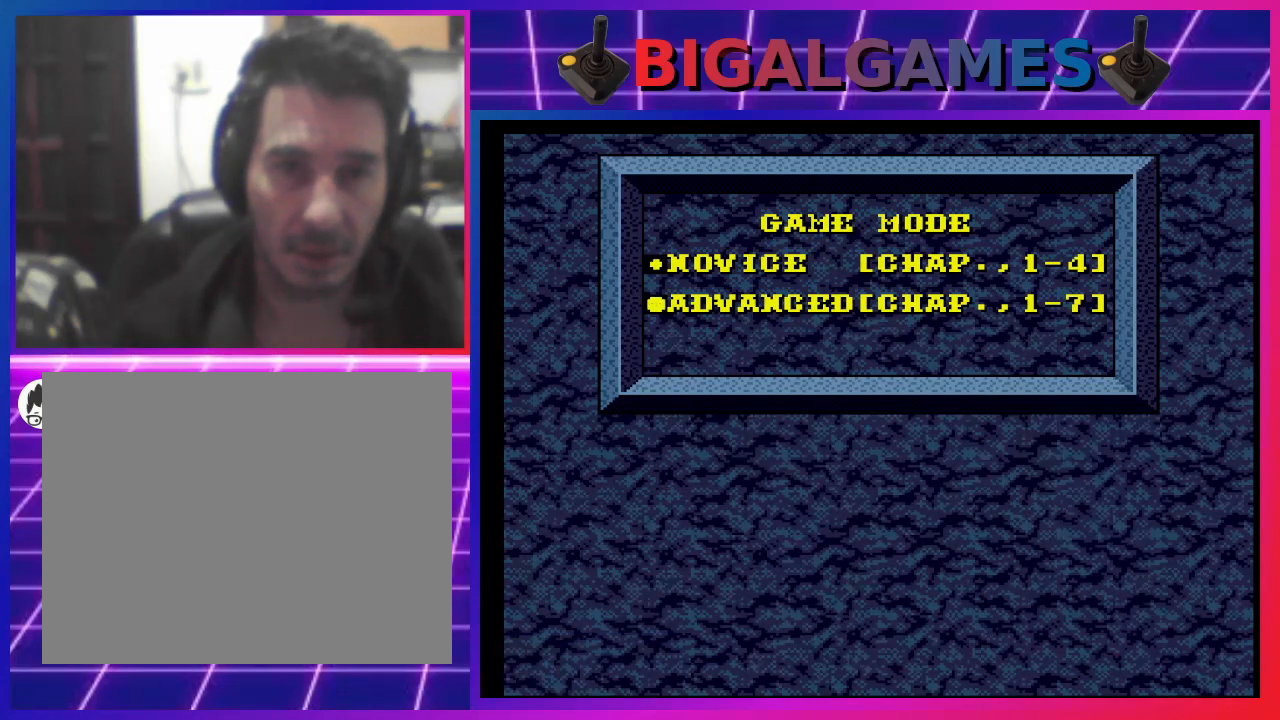
{"buttons": [], "left_stick": "center", "right_stick": "center", "events": []}
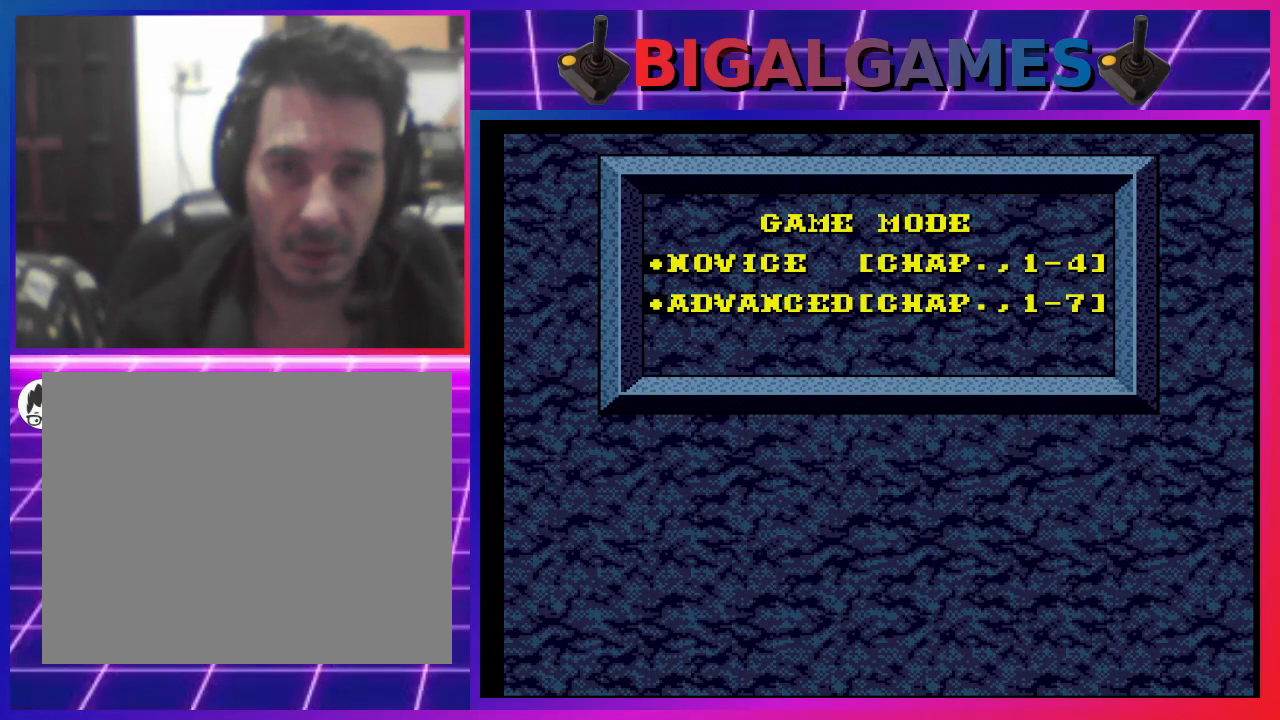
{"buttons": [], "left_stick": "center", "right_stick": "center", "events": [[133, "START", "down"], [467, "START", "up"]]}